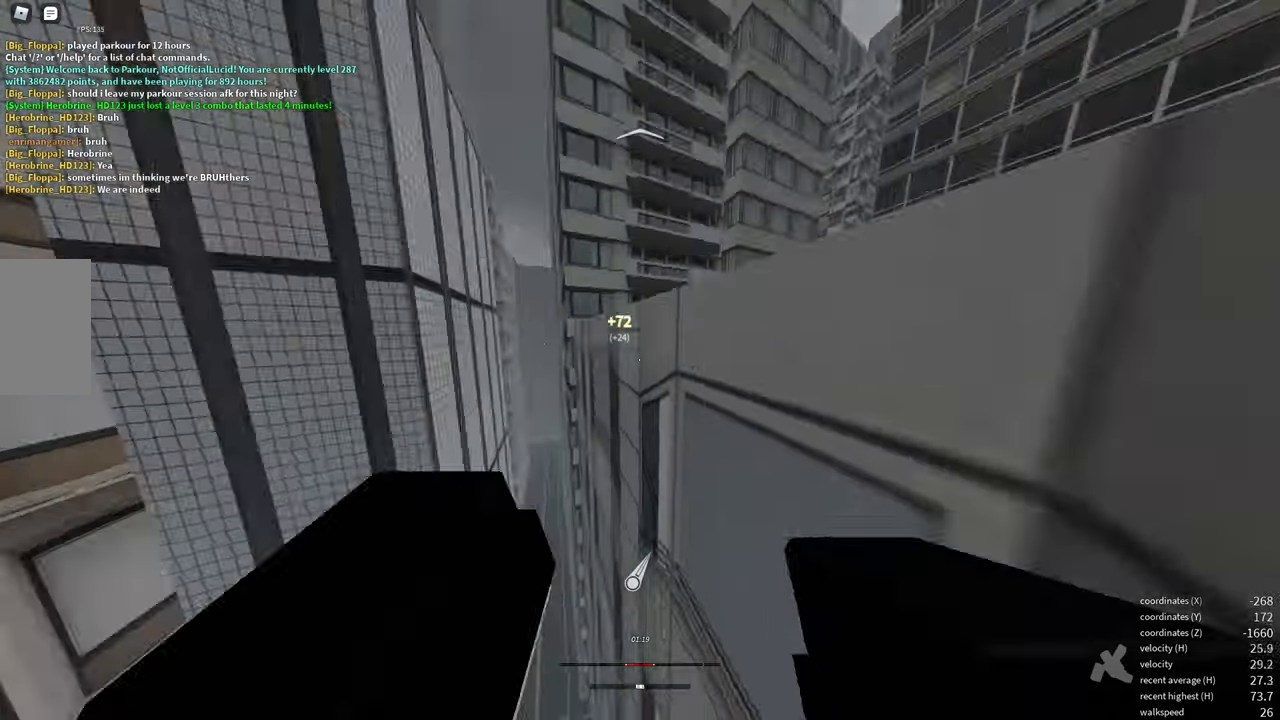
Gameplay with keyboard and mouse; each line is a JSON object with the keys and mouse buttons held at the frame after it. "events" lists presses ("down") and releases ("up") of "a", "d", "e", "f", "s", "shift", "space", "w" and "mouse_wheel" between this image and that frame as [ms after this image, input, new state], when the widget could be followed in between. "mouse_wheel" = the "wheel" button of the "mouse" list. No other keys are recorded. "wheel" means that the mouse wheel is clicked or scrolled. Mouse movement is not recorded.
{"keys": ["space", "w"], "mouse": [], "events": [[400, "space", "down"]]}
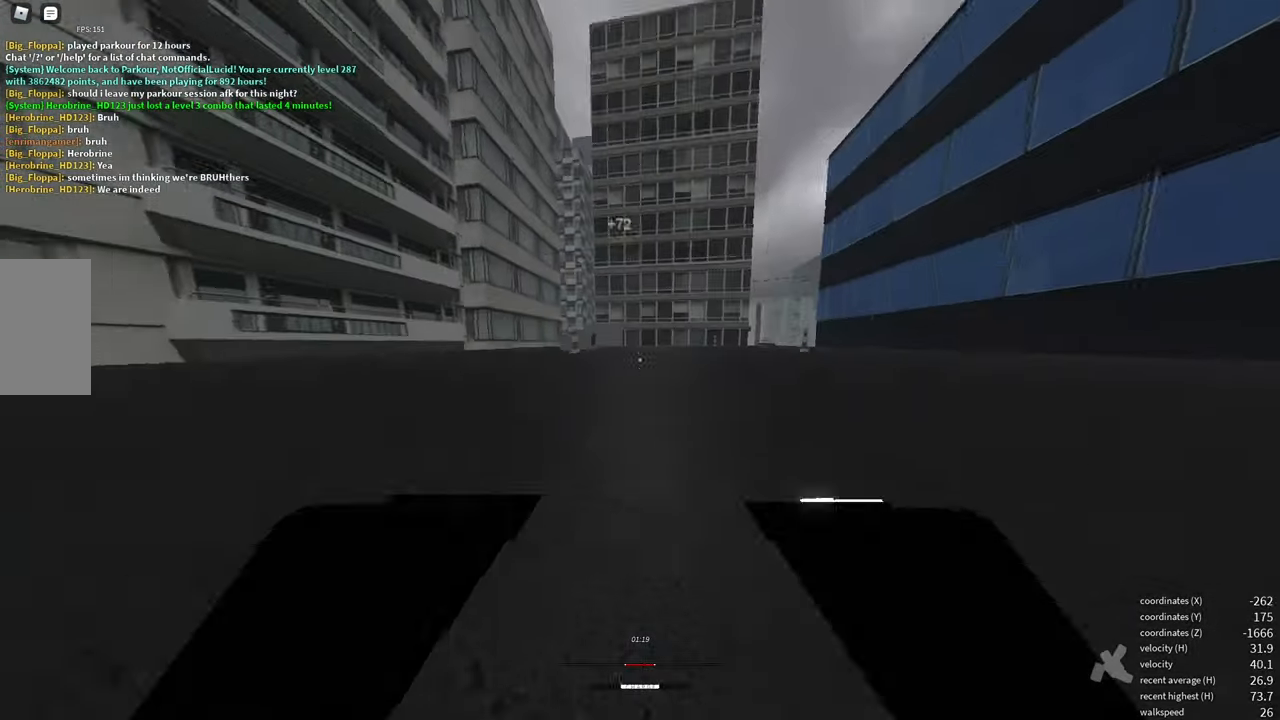
{"keys": ["w"], "mouse": [], "events": [[116, "space", "up"]]}
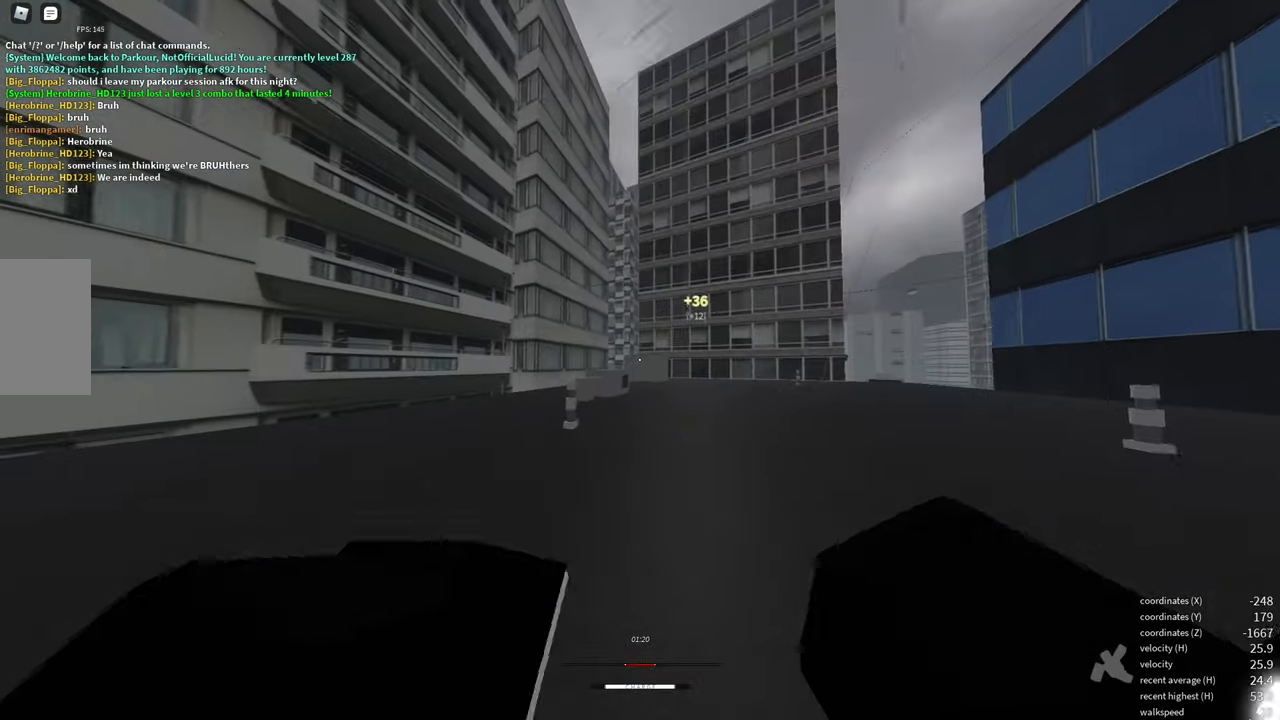
{"keys": ["w"], "mouse": [], "events": []}
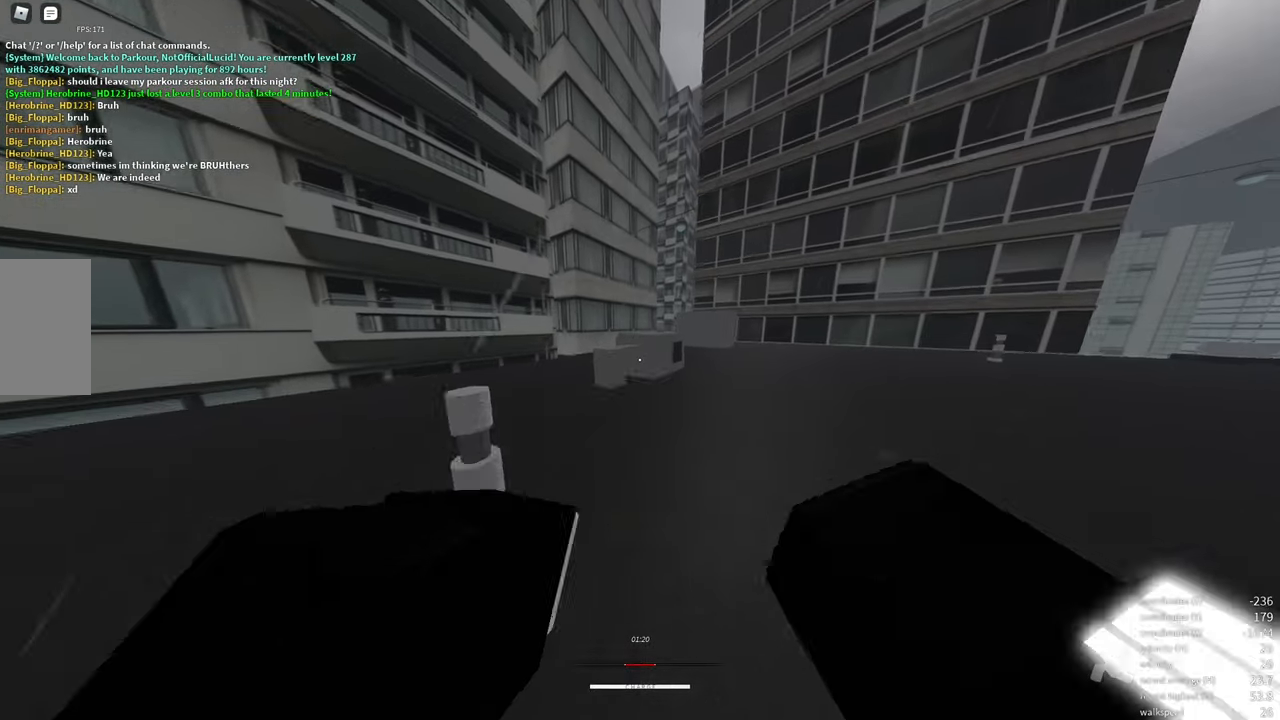
{"keys": ["w"], "mouse": [], "events": [[283, "a", "down"], [383, "space", "down"], [450, "a", "up"], [500, "space", "up"]]}
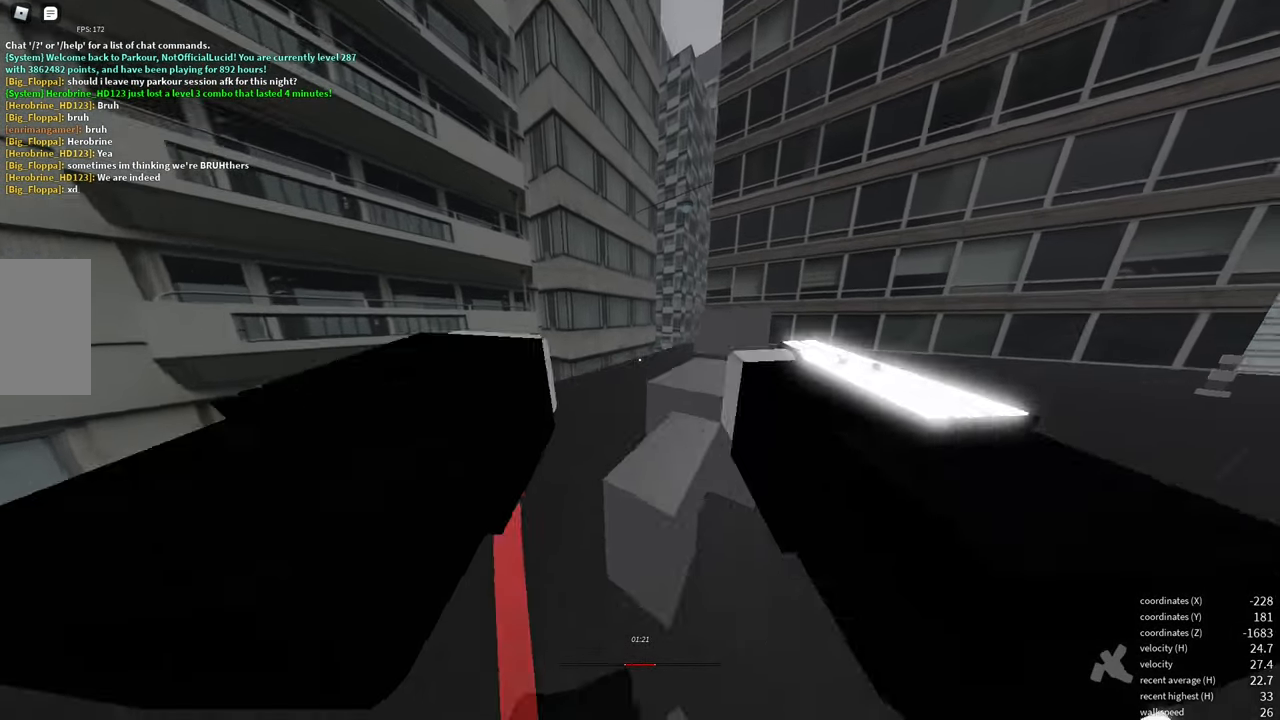
{"keys": ["a", "w"], "mouse": [], "events": [[200, "space", "down"], [300, "space", "up"], [350, "a", "down"]]}
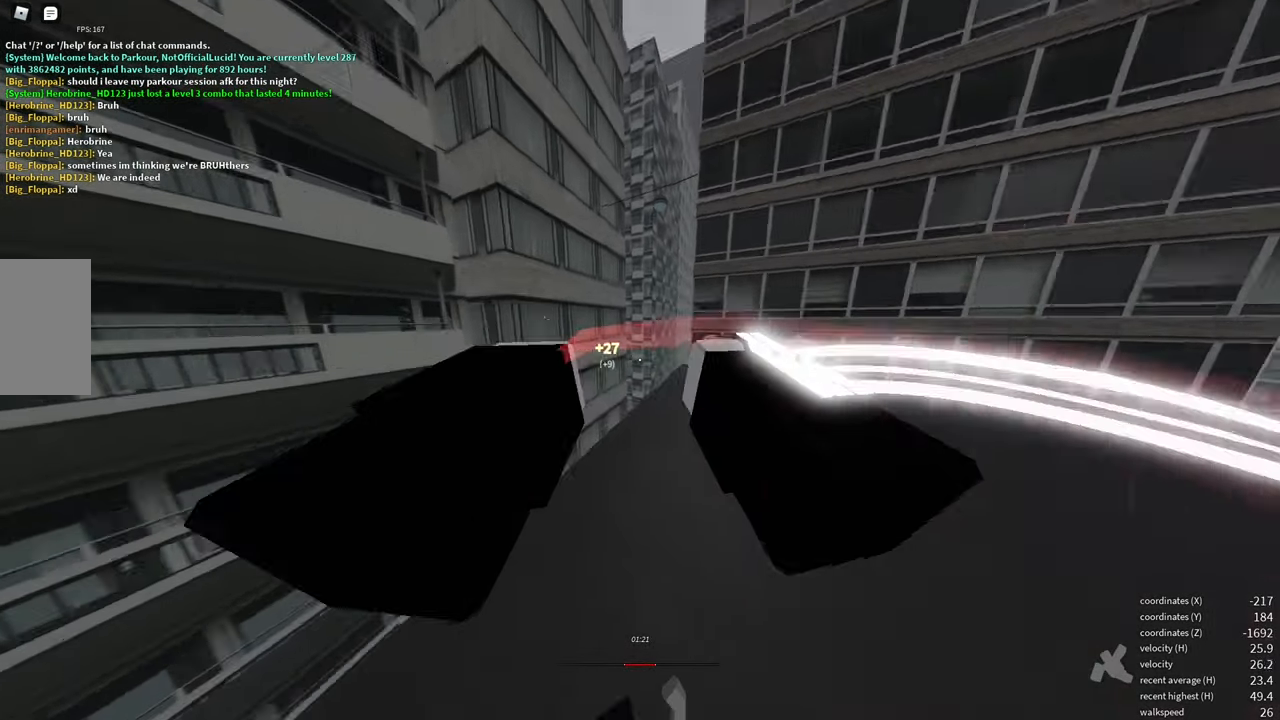
{"keys": ["w"], "mouse": [], "events": [[216, "a", "up"]]}
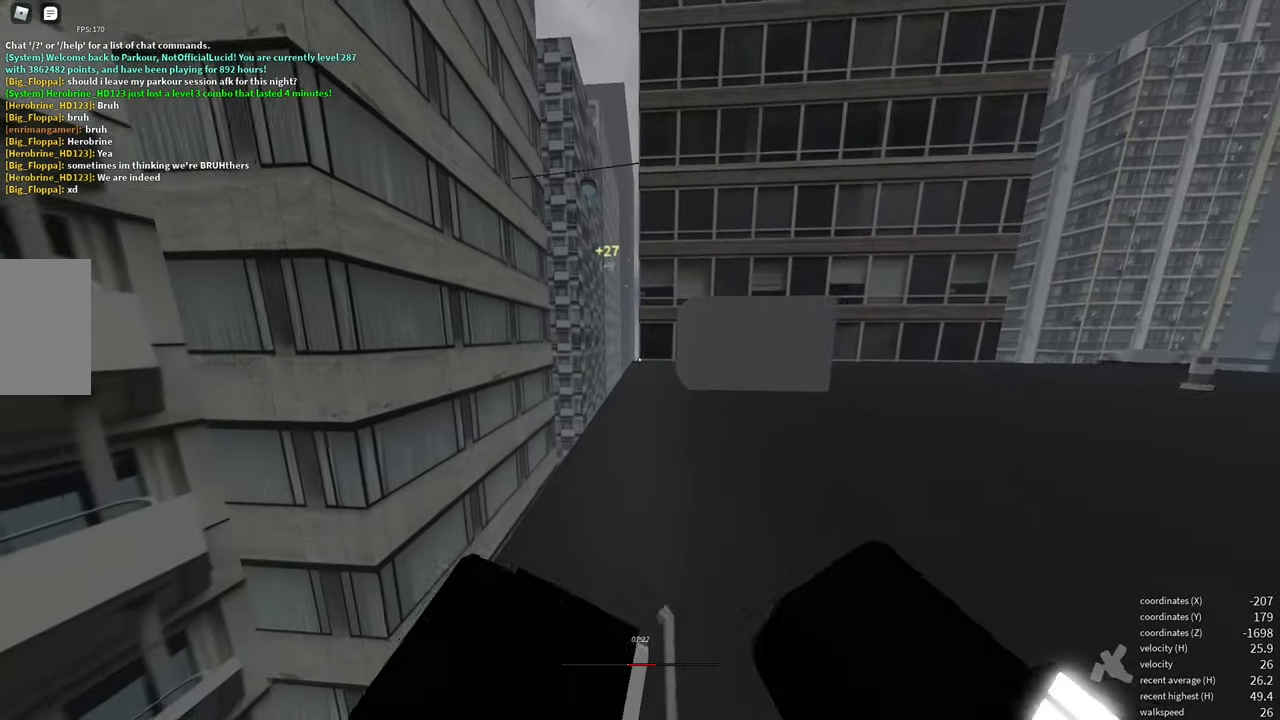
{"keys": ["w"], "mouse": [], "events": [[100, "a", "down"], [166, "a", "up"]]}
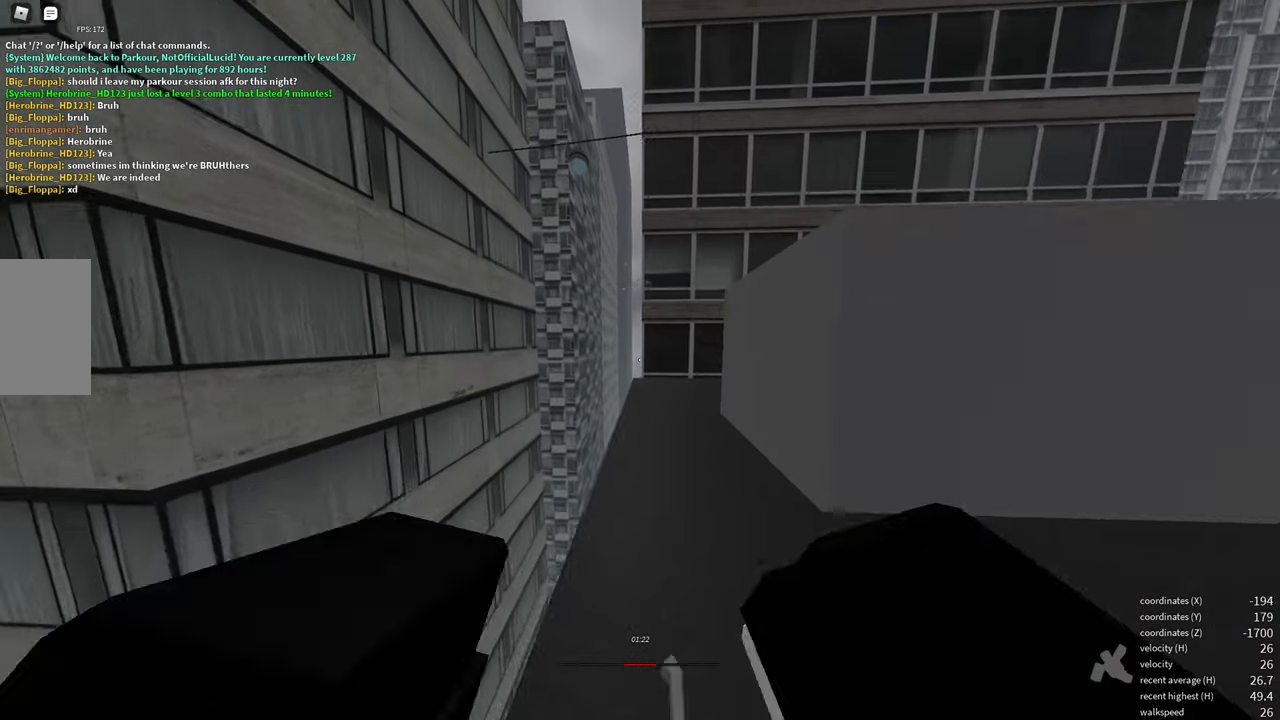
{"keys": ["w"], "mouse": [], "events": [[300, "a", "down"], [366, "a", "up"]]}
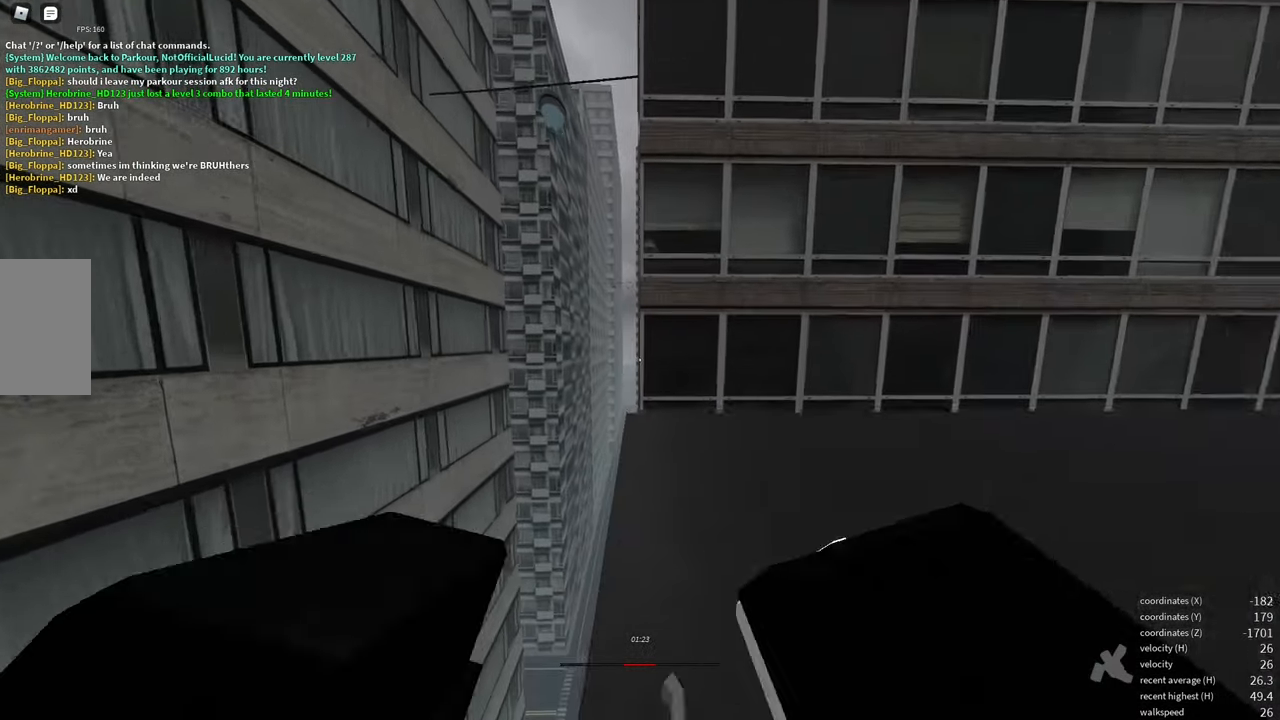
{"keys": ["a", "space", "w"], "mouse": [], "events": [[216, "e", "down"], [333, "e", "up"], [350, "a", "down"], [467, "space", "down"]]}
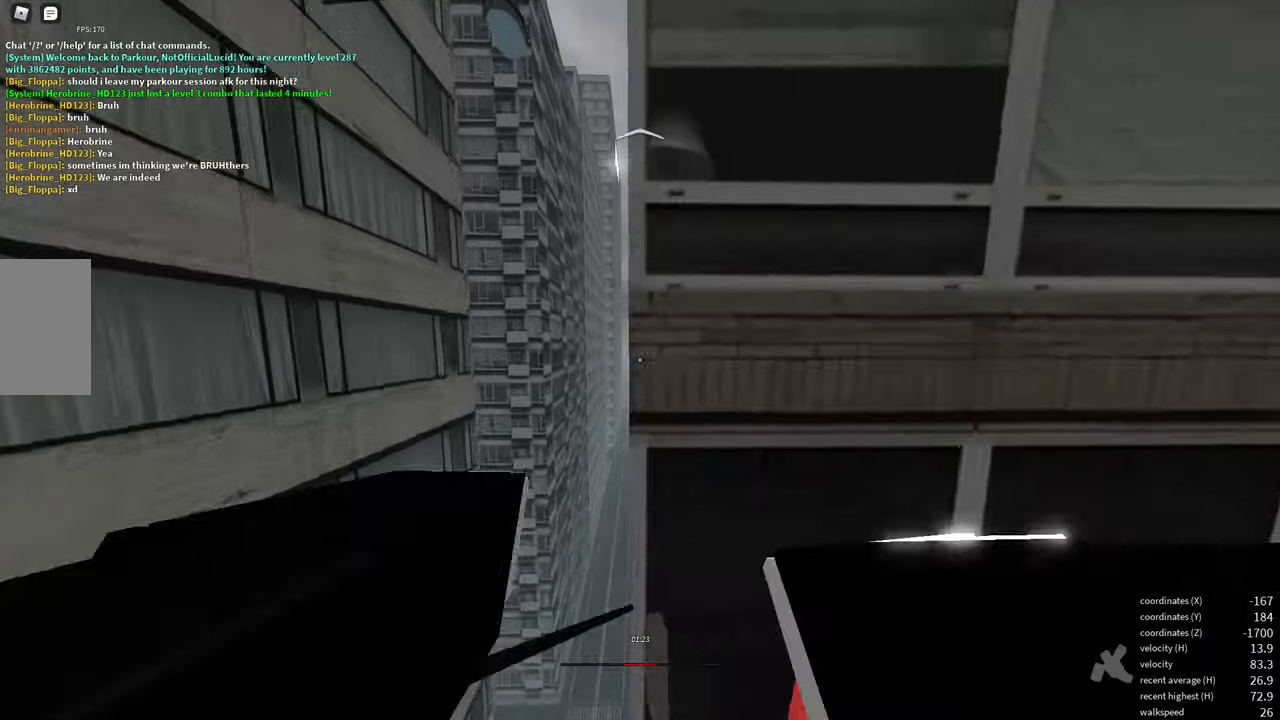
{"keys": ["w"], "mouse": [], "events": [[50, "space", "up"], [133, "space", "down"], [183, "space", "up"], [250, "space", "down"], [300, "space", "up"], [433, "a", "up"]]}
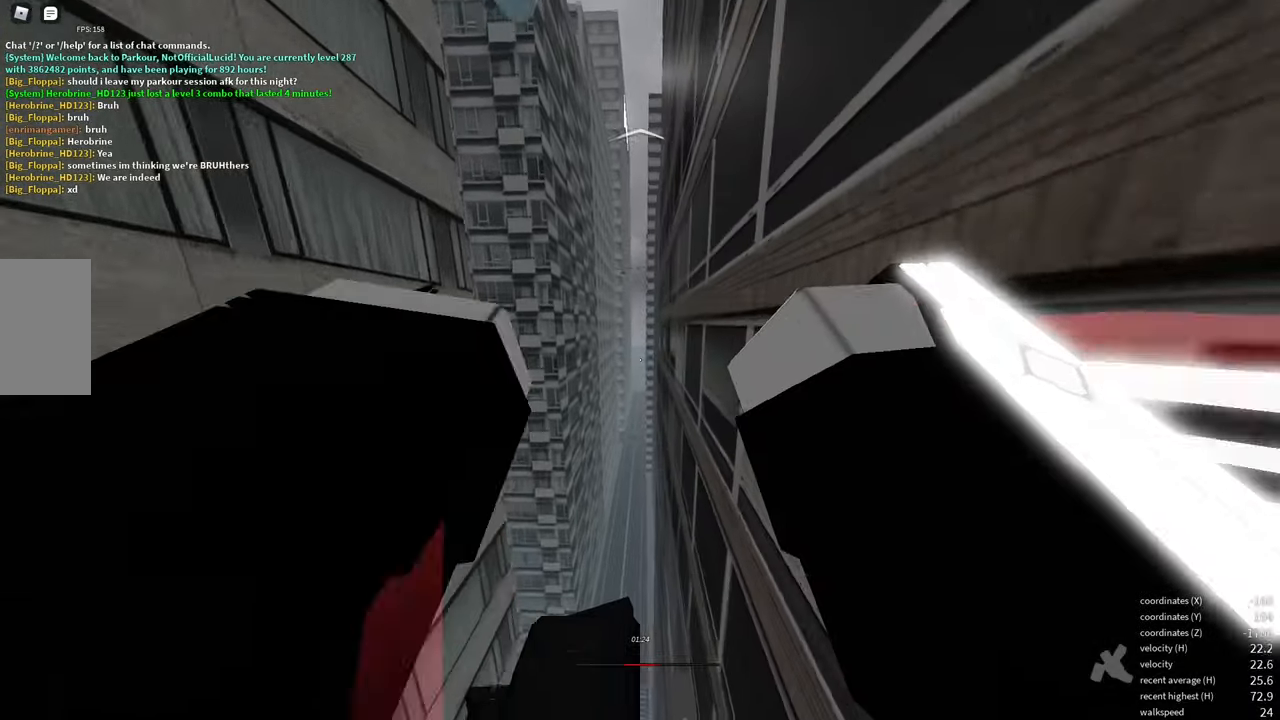
{"keys": ["d", "shift", "space", "w"], "mouse": ["wheel"], "events": [[17, "d", "down"], [417, "mouse_wheel", "down"], [433, "shift", "down"], [467, "space", "down"]]}
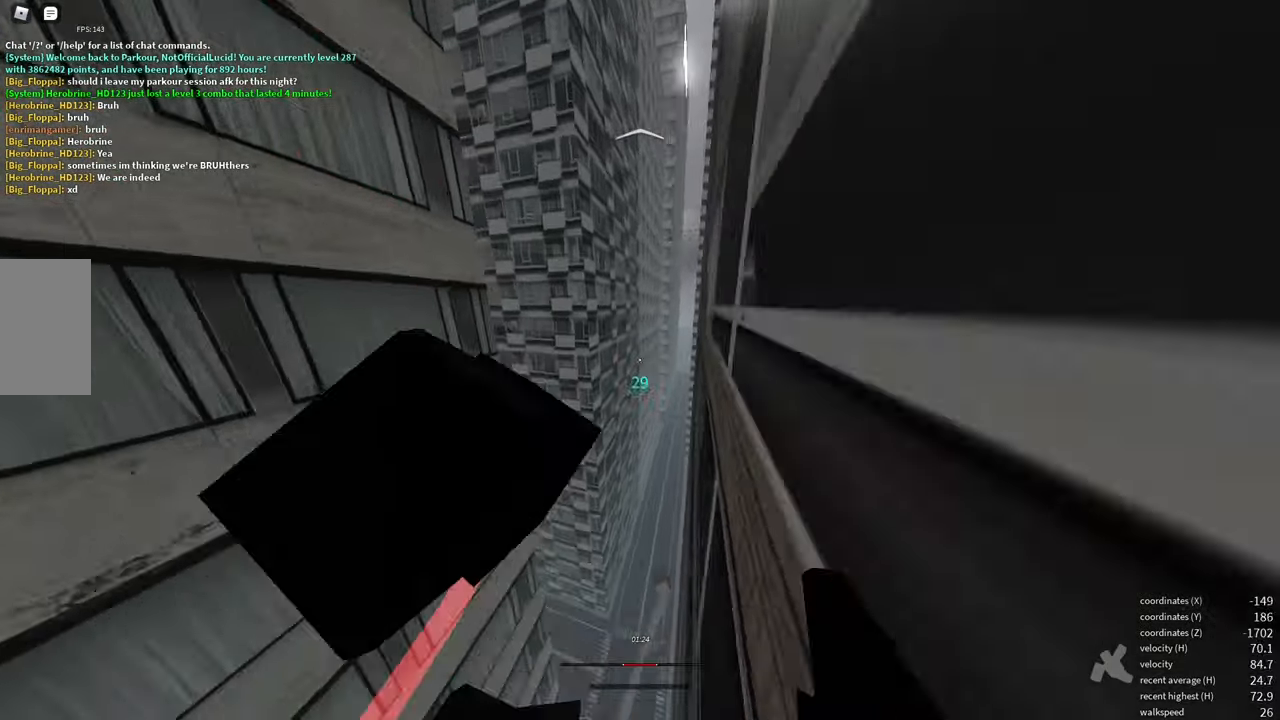
{"keys": ["w"], "mouse": [], "events": [[33, "w", "up"], [67, "space", "up"], [100, "d", "up"], [100, "mouse_wheel", "up"], [100, "shift", "up"], [367, "w", "down"], [383, "space", "down"], [433, "space", "up"], [450, "space", "down"], [483, "space", "up"]]}
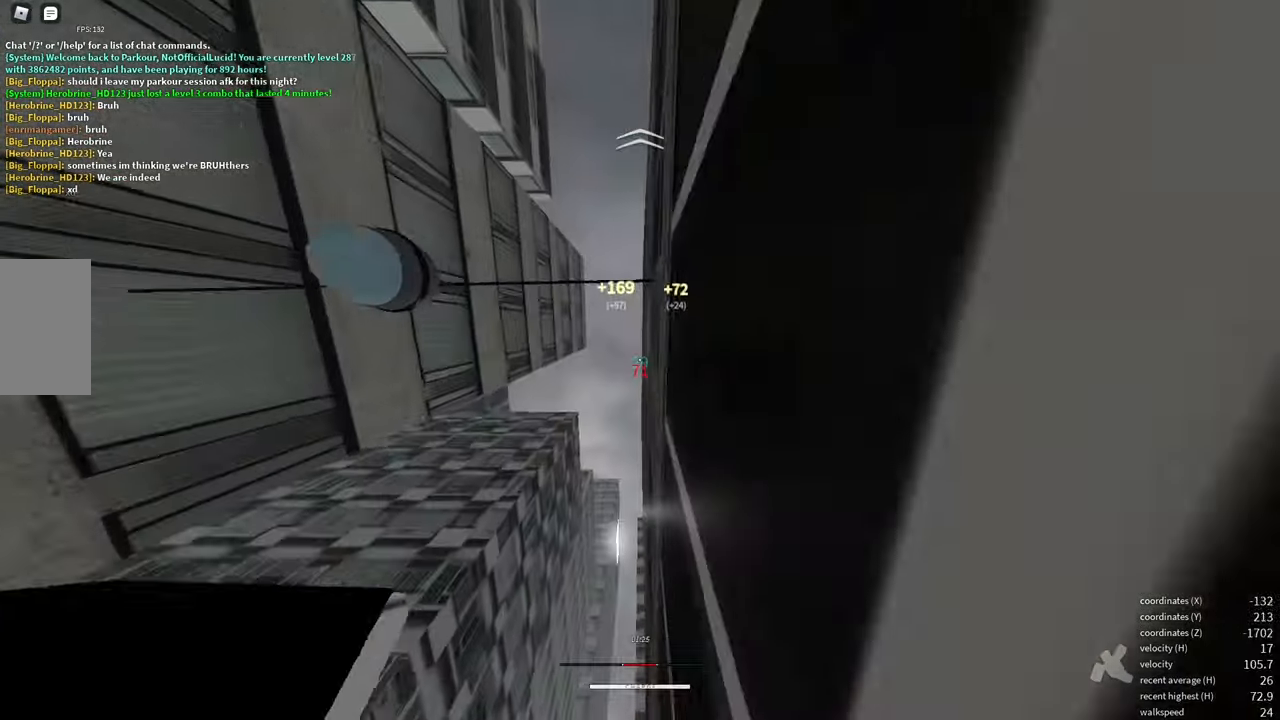
{"keys": ["w"], "mouse": [], "events": []}
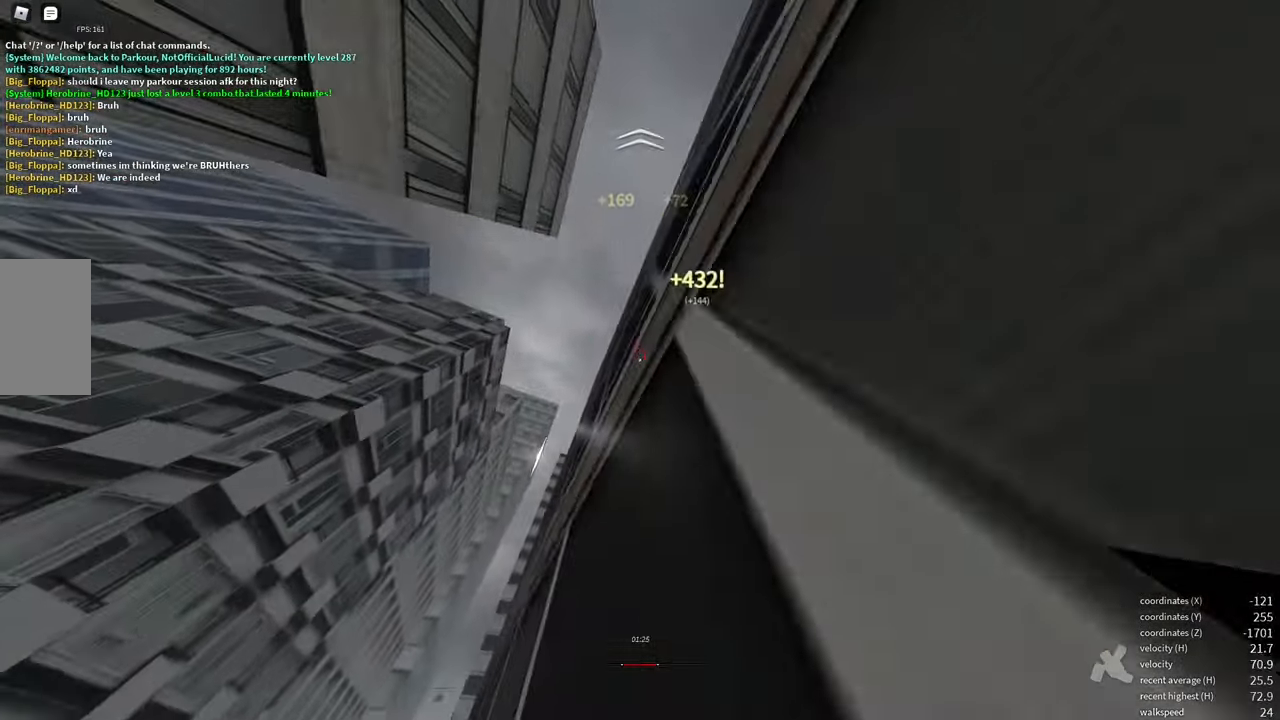
{"keys": [], "mouse": [], "events": [[400, "a", "down"], [417, "w", "up"], [433, "a", "up"]]}
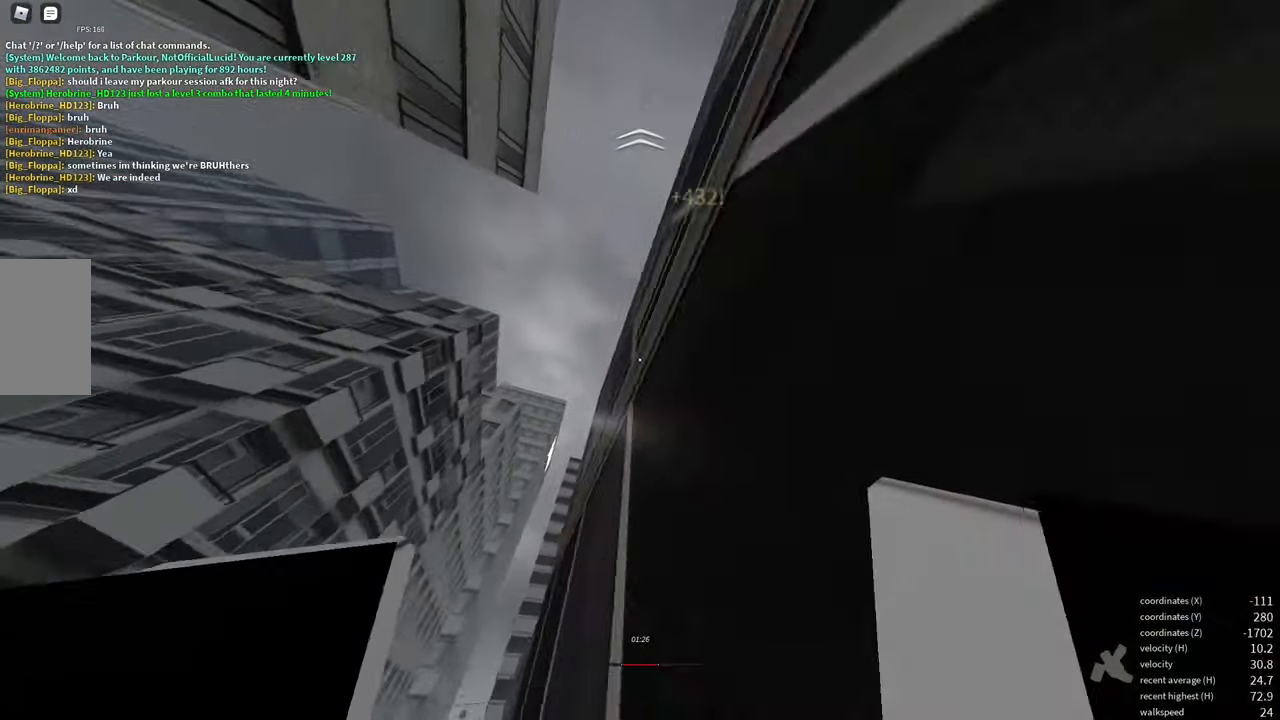
{"keys": ["space", "w"], "mouse": [], "events": [[100, "mouse_wheel", "down"], [167, "space", "down"], [267, "mouse_wheel", "up"], [267, "space", "up"], [467, "w", "down"], [500, "space", "down"]]}
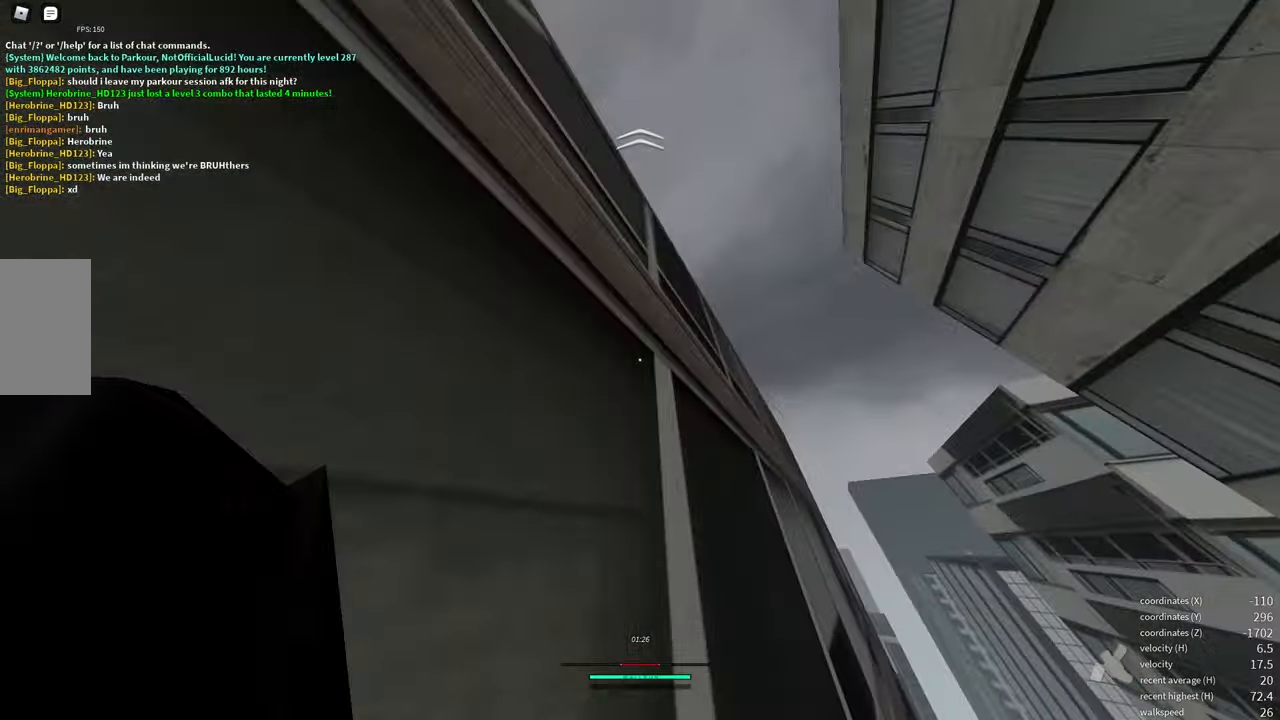
{"keys": ["space", "w"], "mouse": [], "events": [[367, "space", "up"], [433, "space", "down"]]}
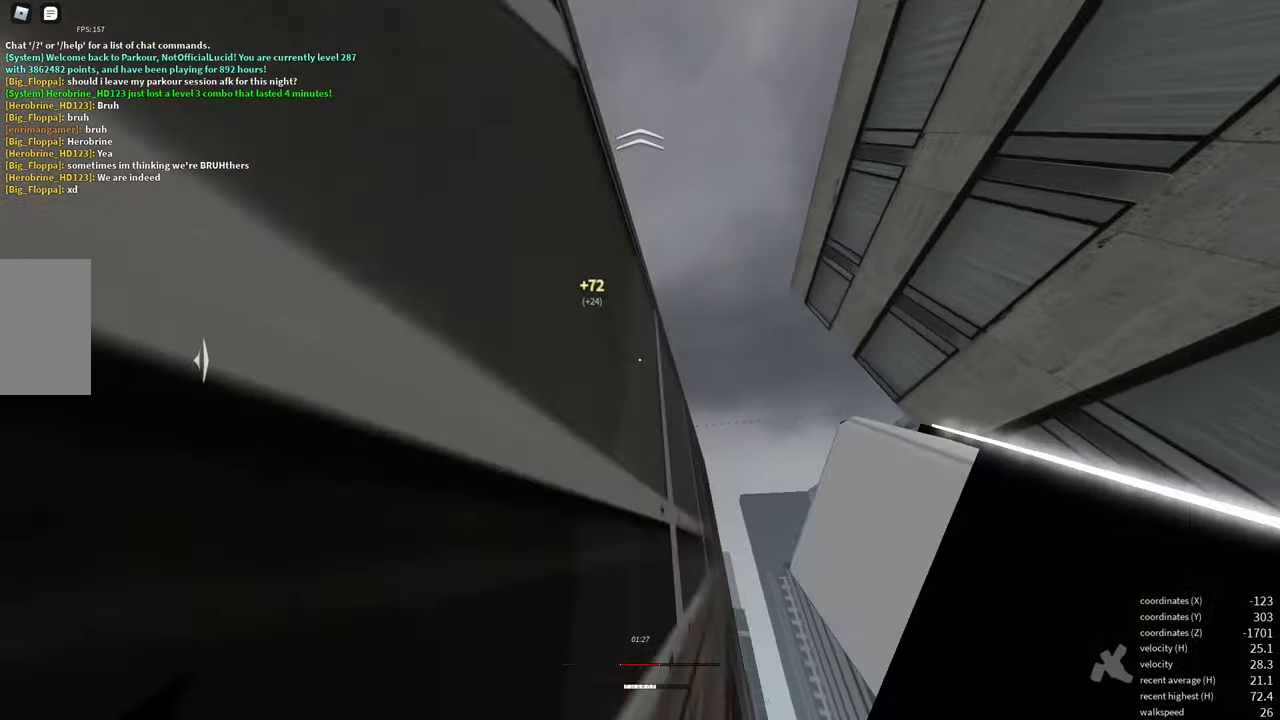
{"keys": ["e", "w"], "mouse": [], "events": [[167, "space", "up"], [267, "space", "down"], [300, "w", "up"], [383, "space", "up"], [383, "w", "down"], [483, "e", "down"]]}
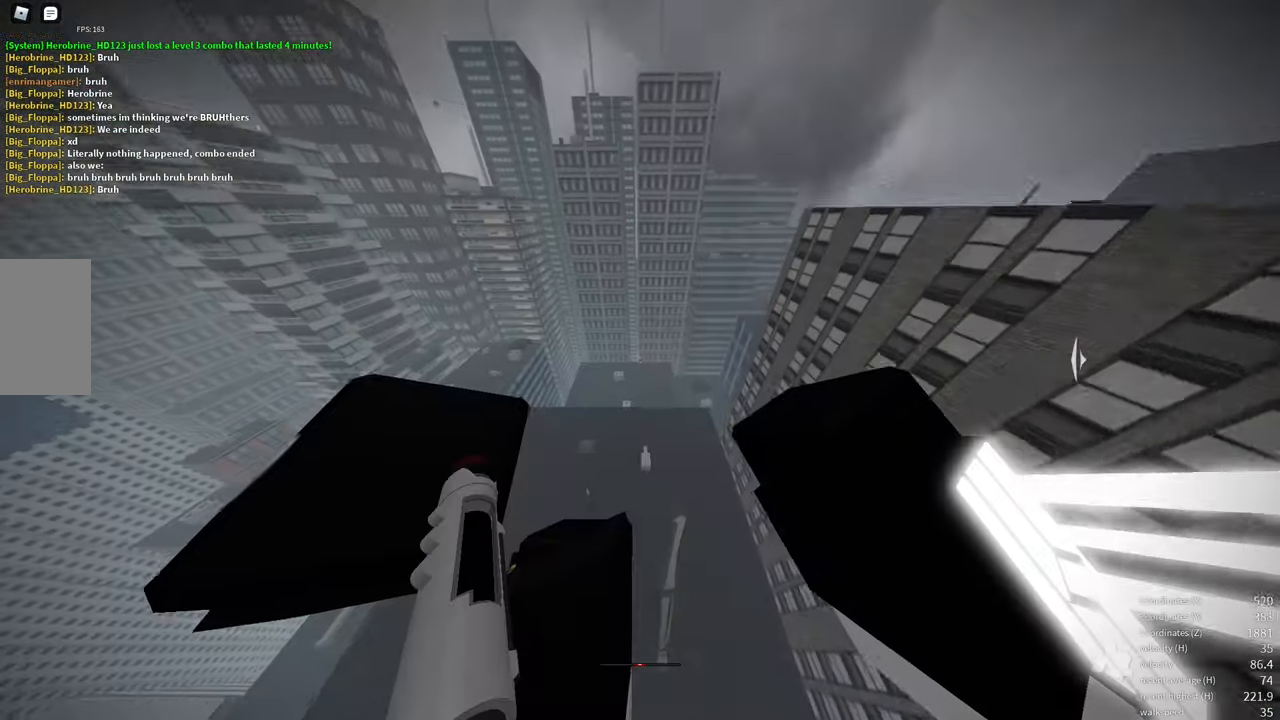
{"keys": ["w"], "mouse": [], "events": [[133, "e", "up"]]}
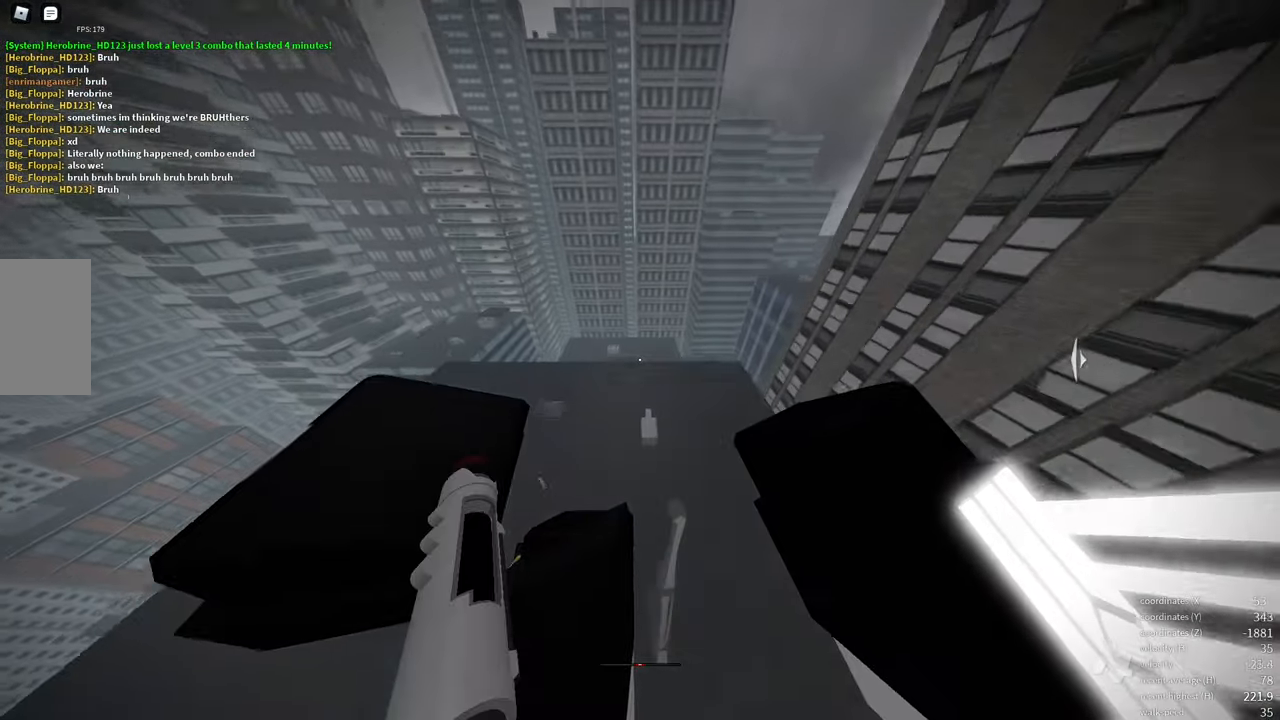
{"keys": [], "mouse": []}
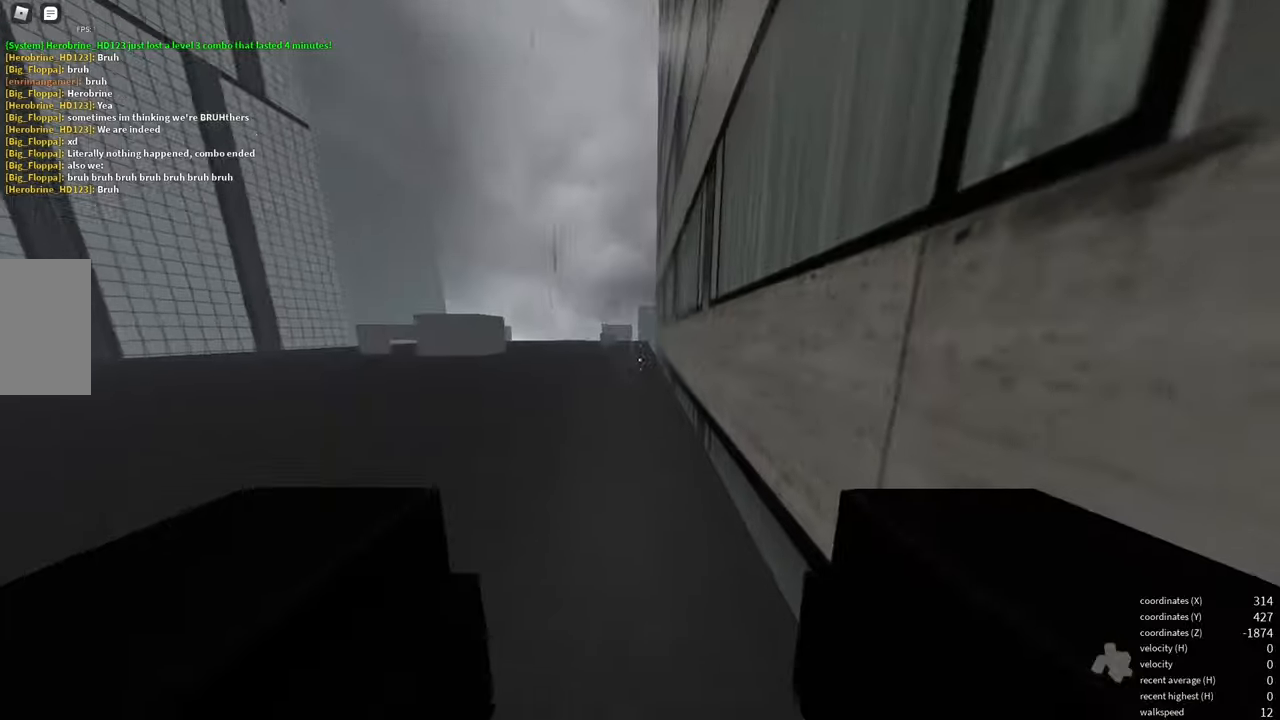
{"keys": ["w"], "mouse": [], "events": [[250, "w", "down"]]}
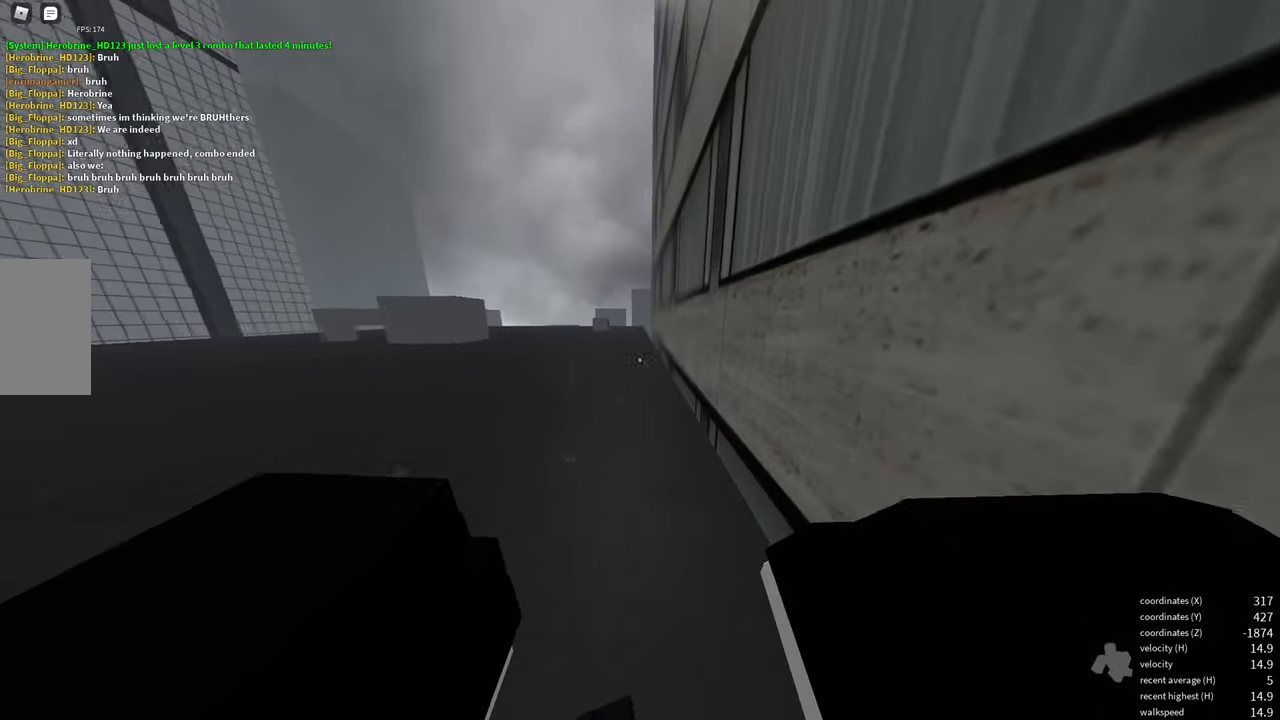
{"keys": ["space", "w"], "mouse": [], "events": [[217, "e", "down"], [334, "e", "up"], [484, "space", "down"]]}
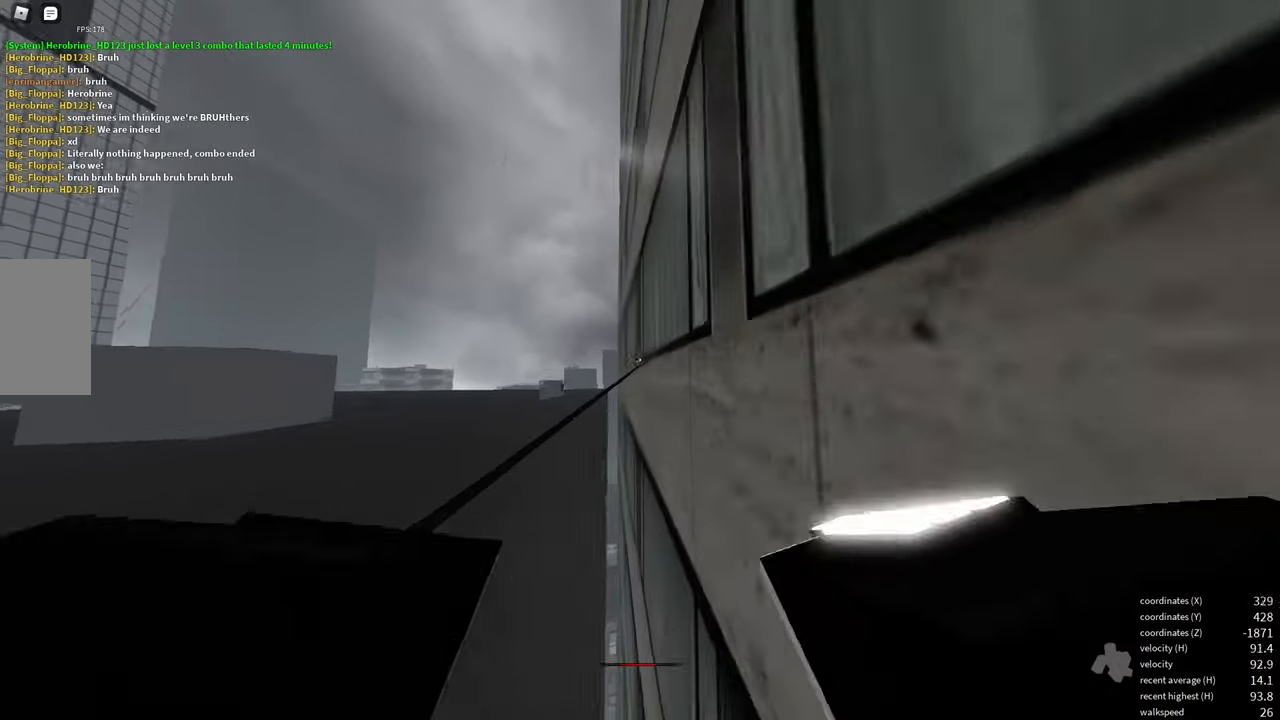
{"keys": ["w"], "mouse": [], "events": [[50, "space", "up"], [134, "space", "down"], [200, "space", "up"]]}
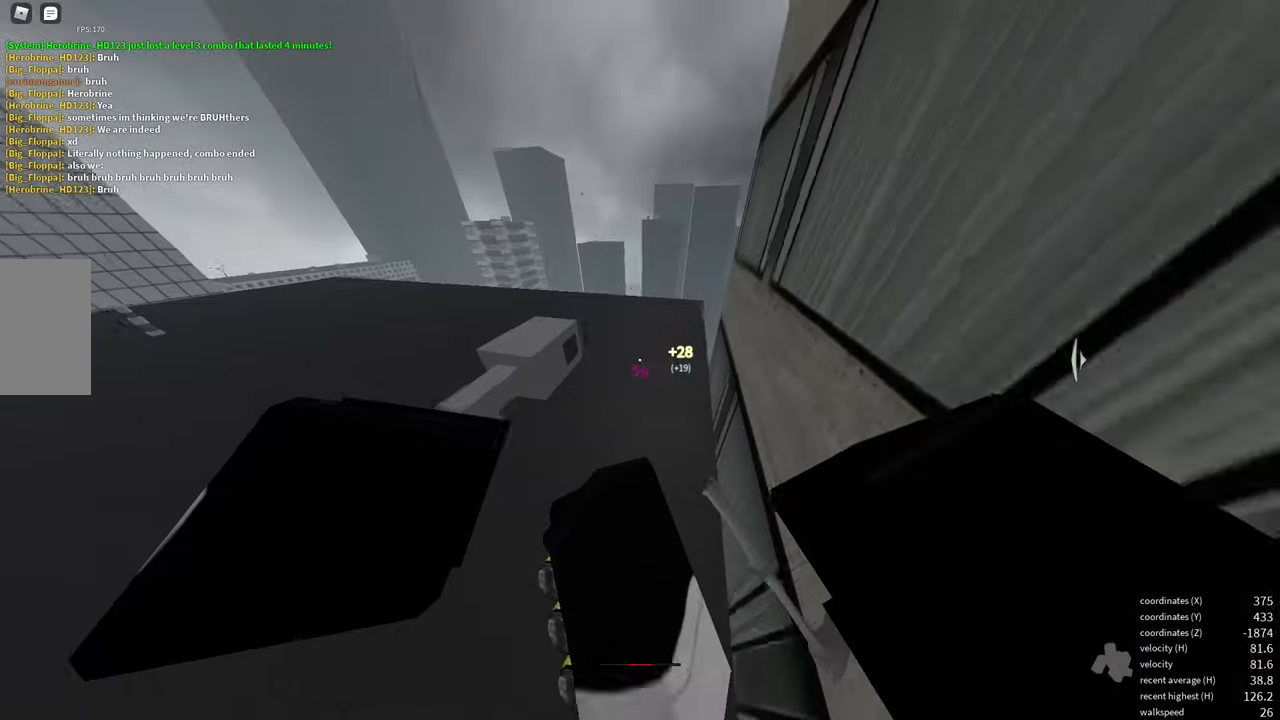
{"keys": ["w"], "mouse": [], "events": [[34, "w", "up"], [317, "w", "down"]]}